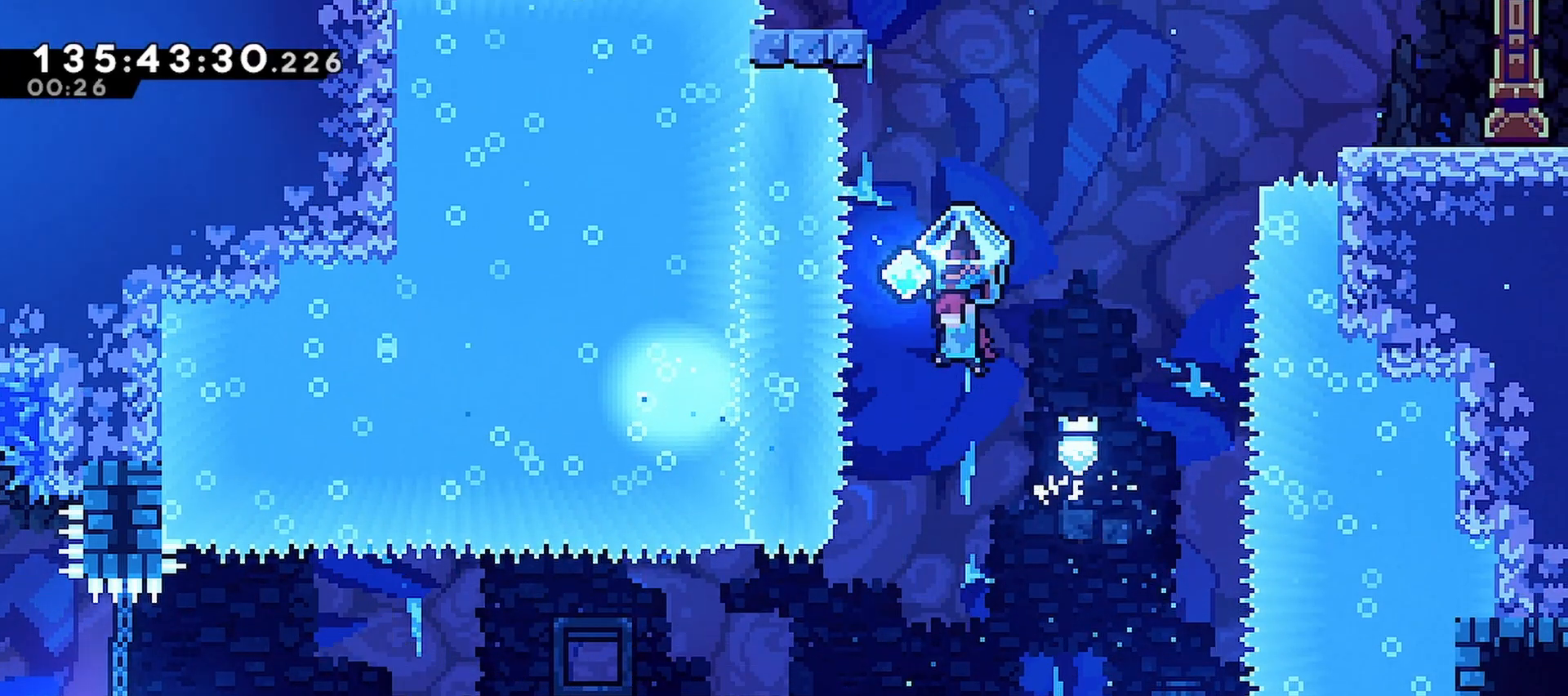
Gameplay with keyboard; each line is a JSON object with the keys held at the frame after it. "events" lists presses ("down") and releases ("up") of "dash", "demo", "down", "grab", "jump", "left", "menu", "right" and "up" between this image and that frame as [ms after this image, input, new state], when the widget could be followed in between. No other keys are recorded. Mouse input is not recorded. Key names are as the overlay labels them; some are game actions (e.g. jump) rather than physical keys.
{"keys": ["dash", "grab", "up"], "events": [[167, "jump", "up"], [217, "grab", "up"], [250, "dash", "down"], [250, "left", "up"], [433, "grab", "down"]]}
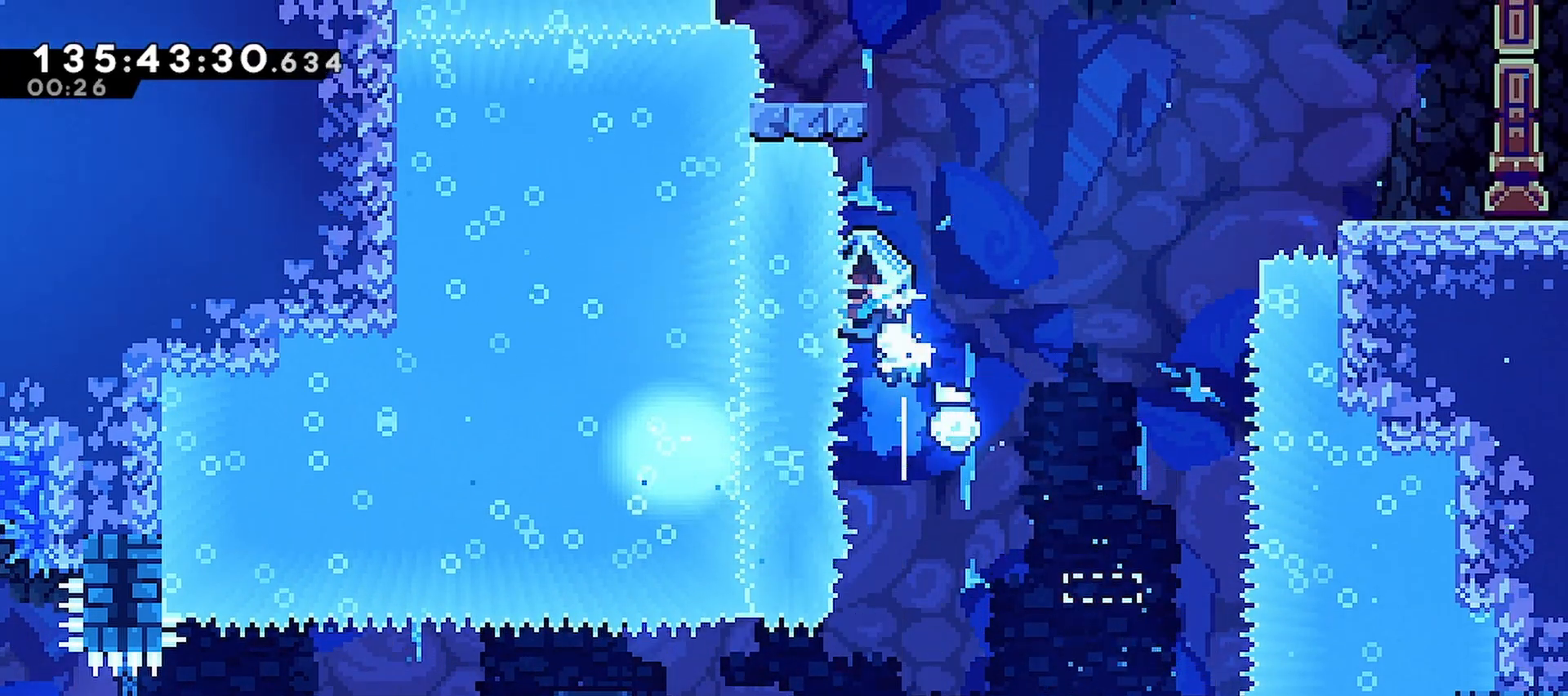
{"keys": ["dash", "grab", "up"], "events": [[217, "dash", "up"], [267, "grab", "up"], [367, "dash", "down"], [467, "grab", "down"]]}
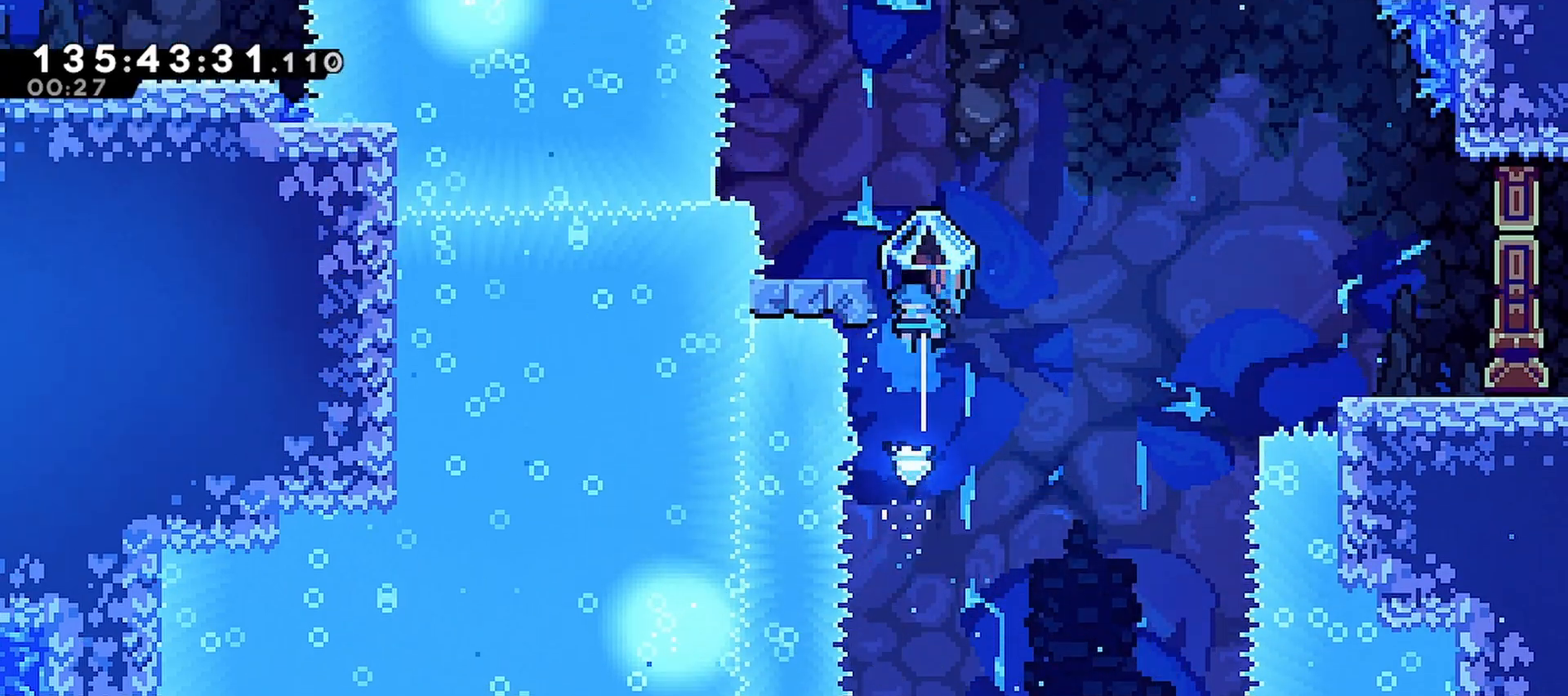
{"keys": ["grab"], "events": [[100, "left", "down"], [283, "dash", "up"], [383, "up", "up"], [467, "left", "up"]]}
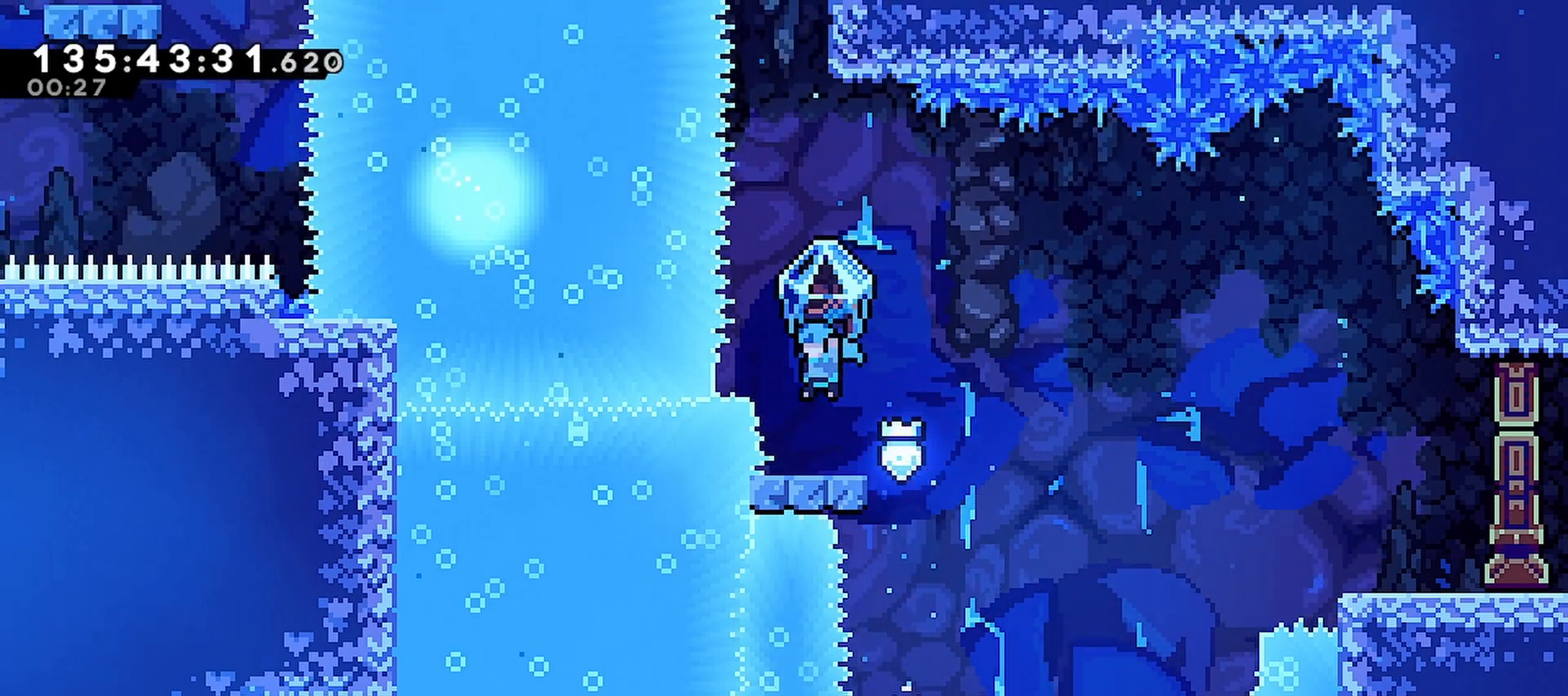
{"keys": ["grab", "right"], "events": [[117, "right", "down"], [200, "jump", "down"], [300, "jump", "up"]]}
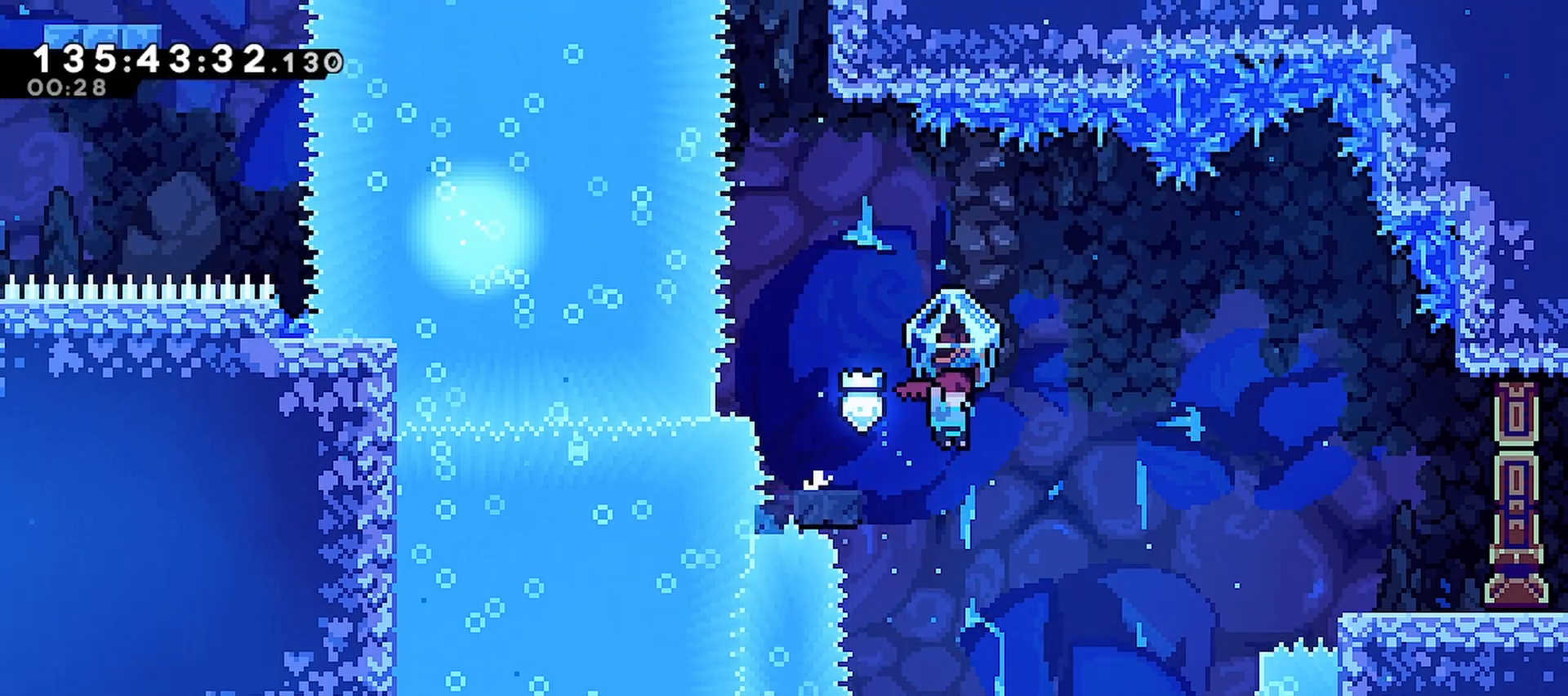
{"keys": ["dash", "right", "up"], "events": [[217, "grab", "up"], [267, "up", "down"], [317, "dash", "down"]]}
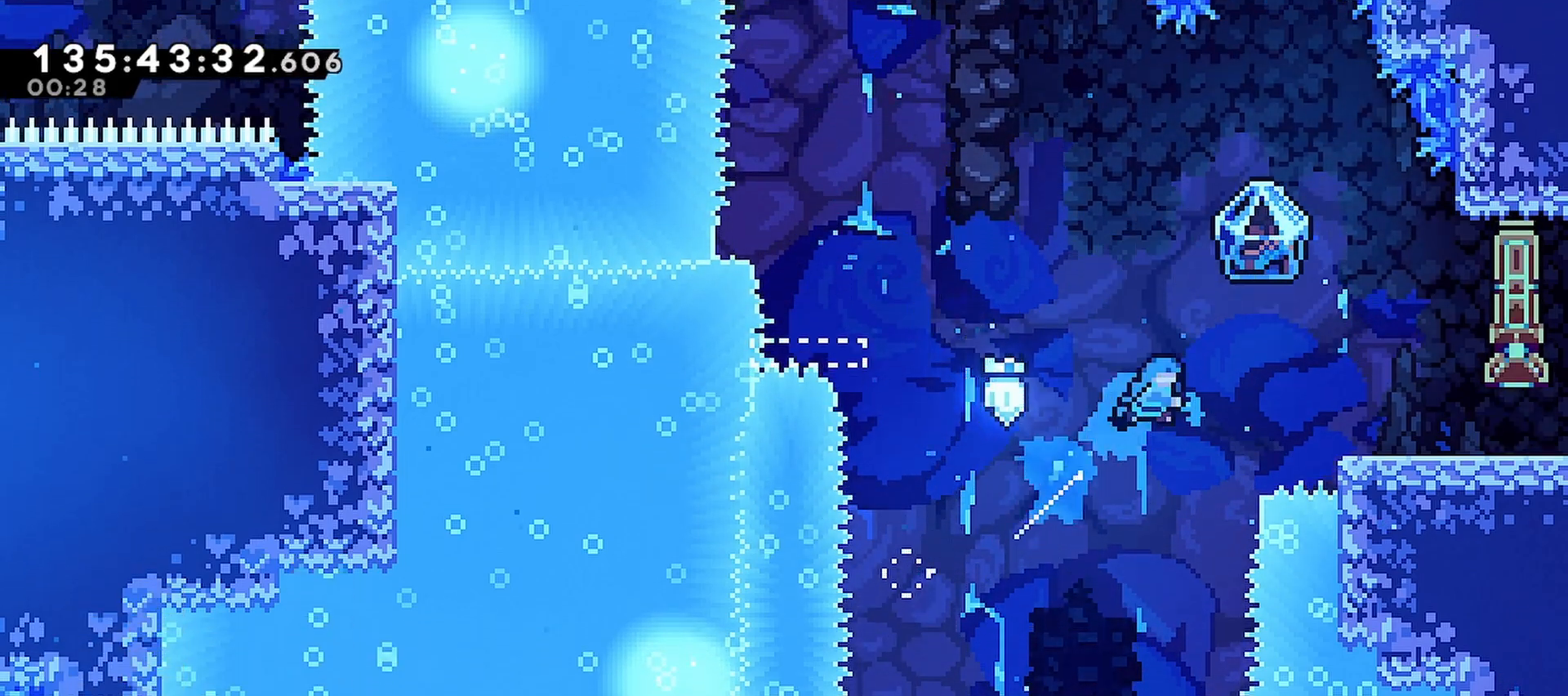
{"keys": ["right"], "events": [[183, "up", "up"], [467, "dash", "up"]]}
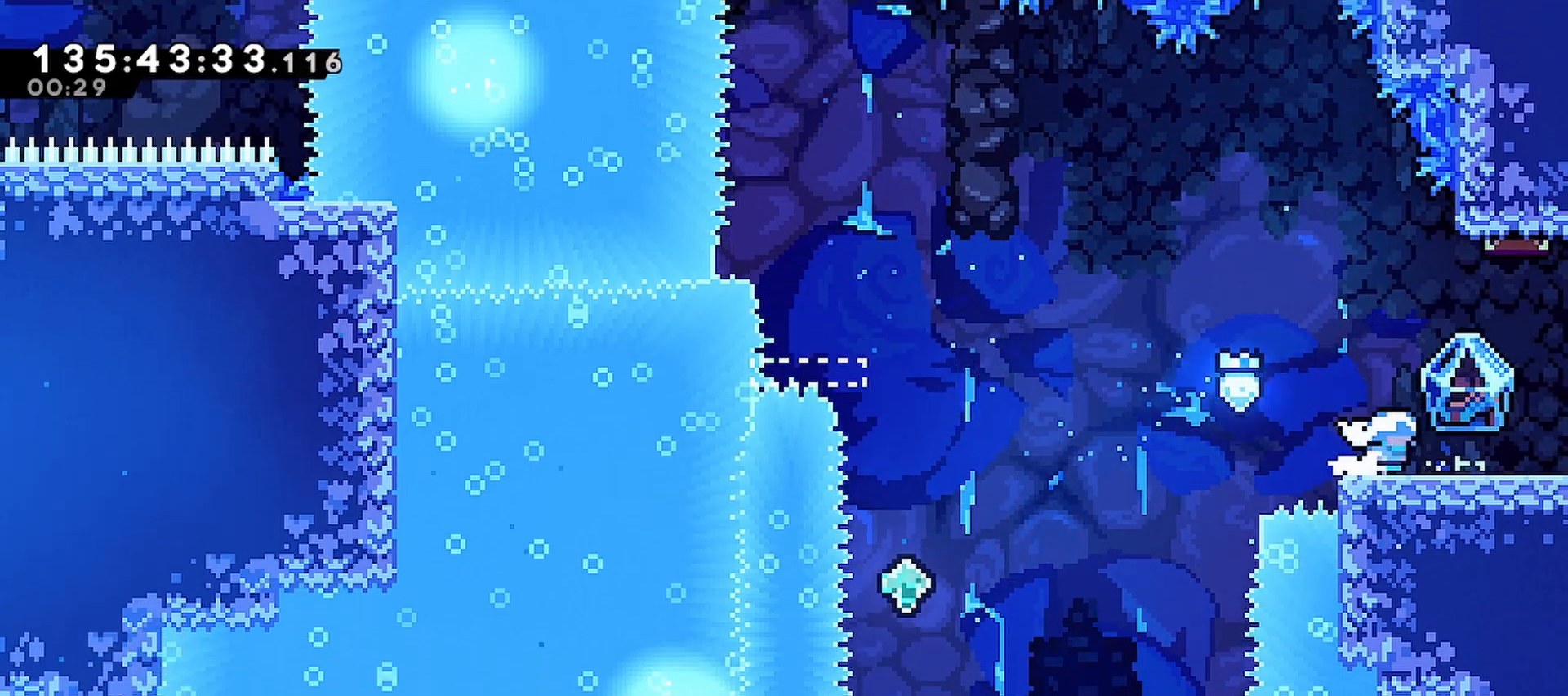
{"keys": ["grab", "right"], "events": [[17, "grab", "down"]]}
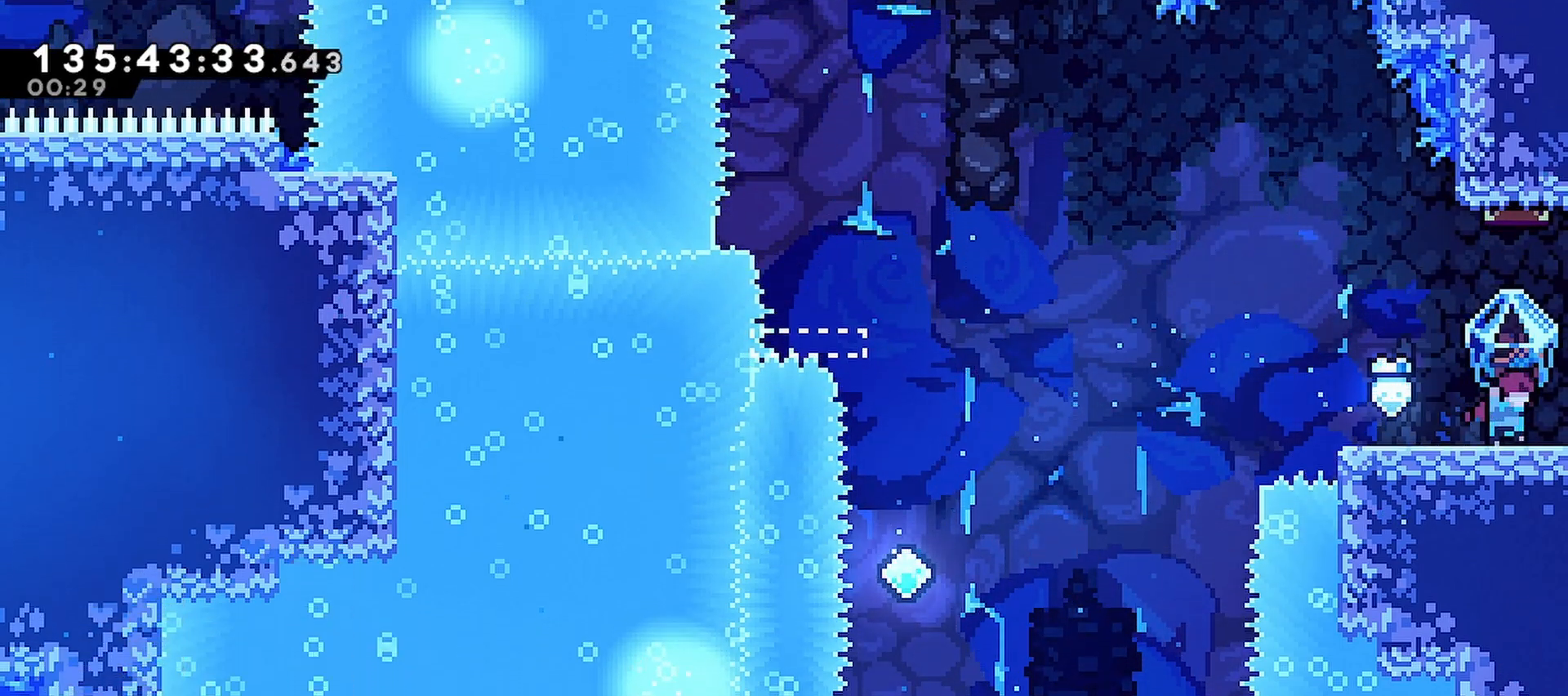
{"keys": ["grab", "right"], "events": []}
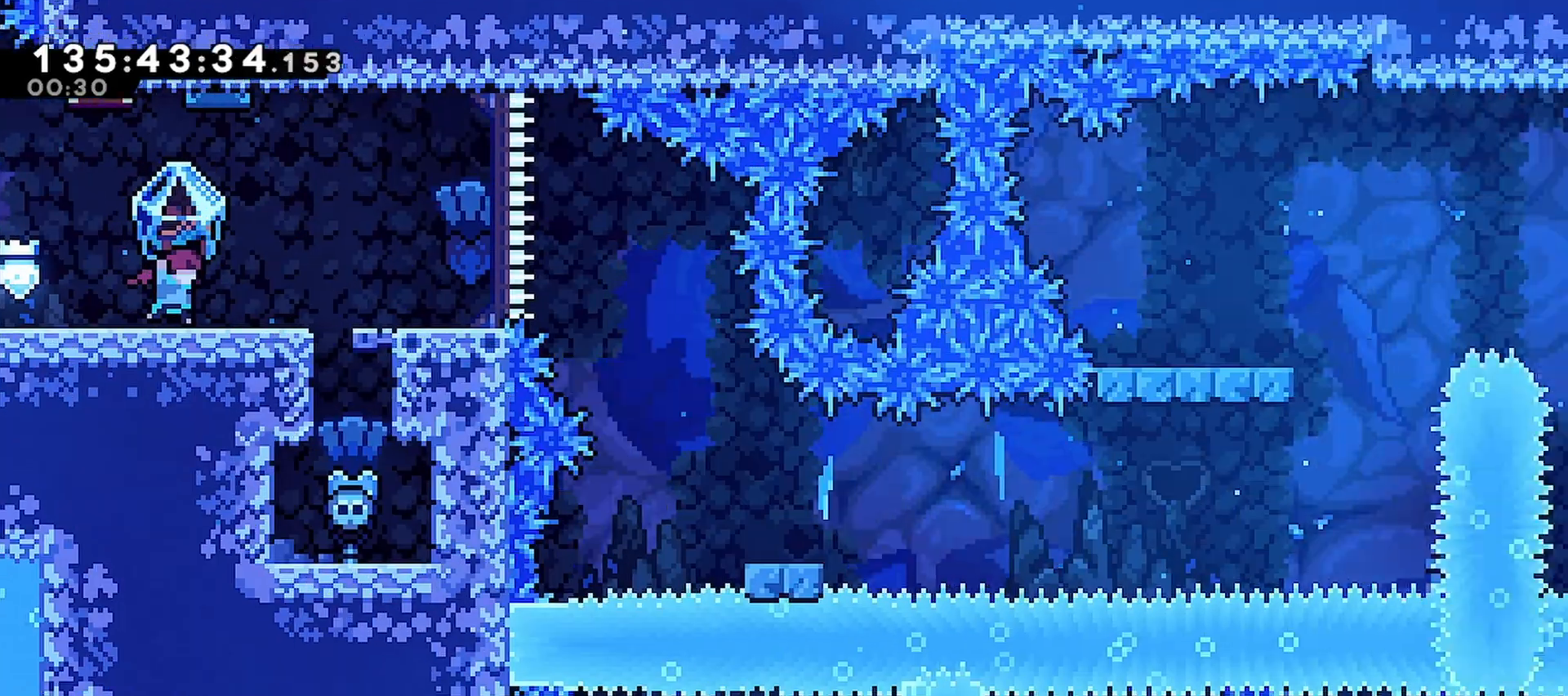
{"keys": ["grab", "right"], "events": []}
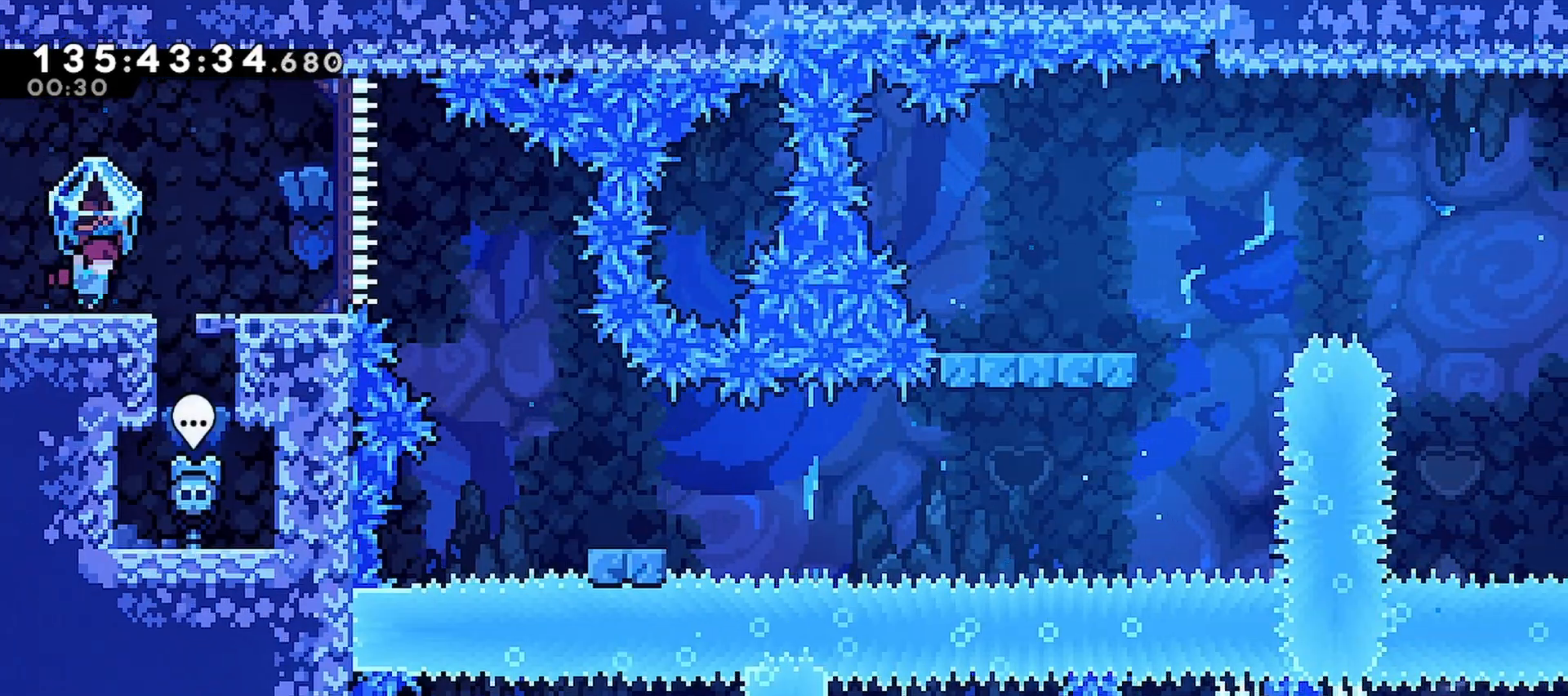
{"keys": ["right"], "events": [[483, "grab", "up"]]}
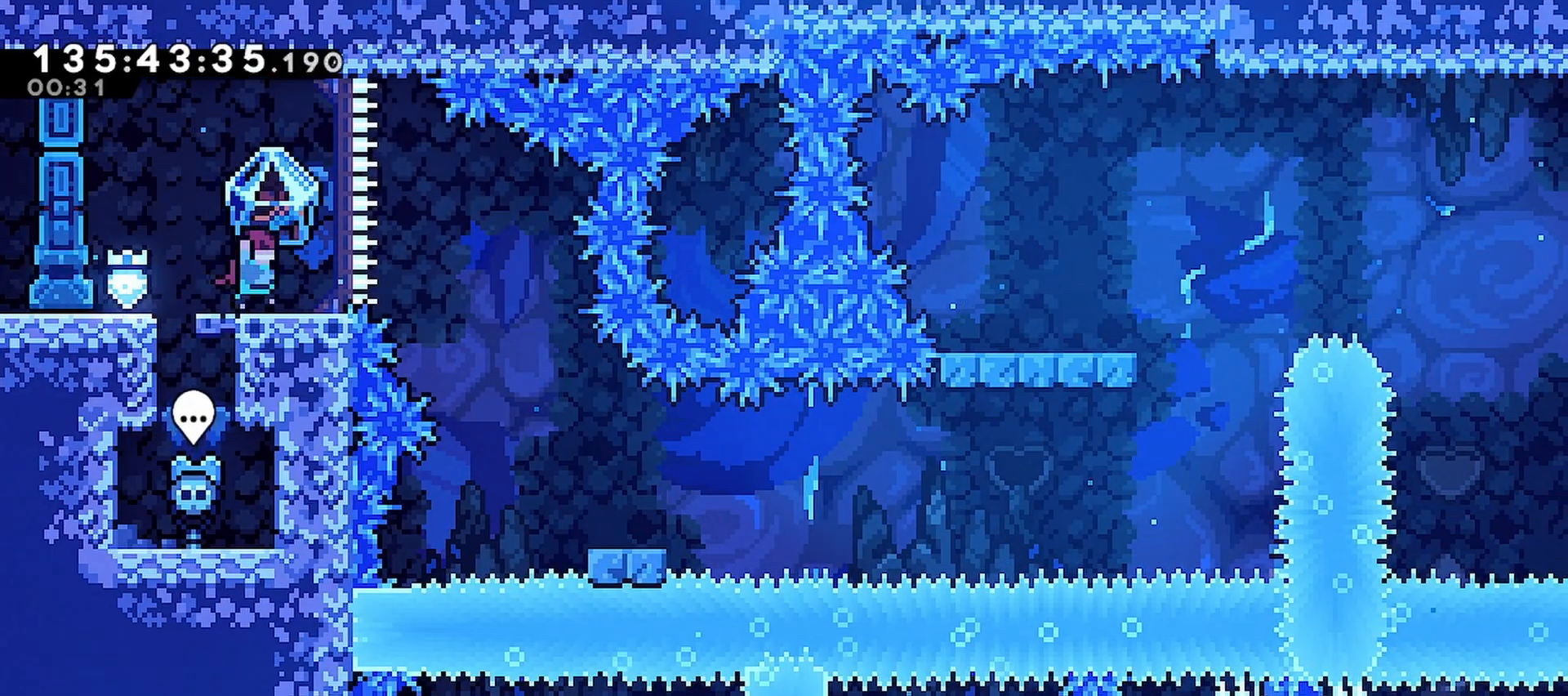
{"keys": ["right"], "events": []}
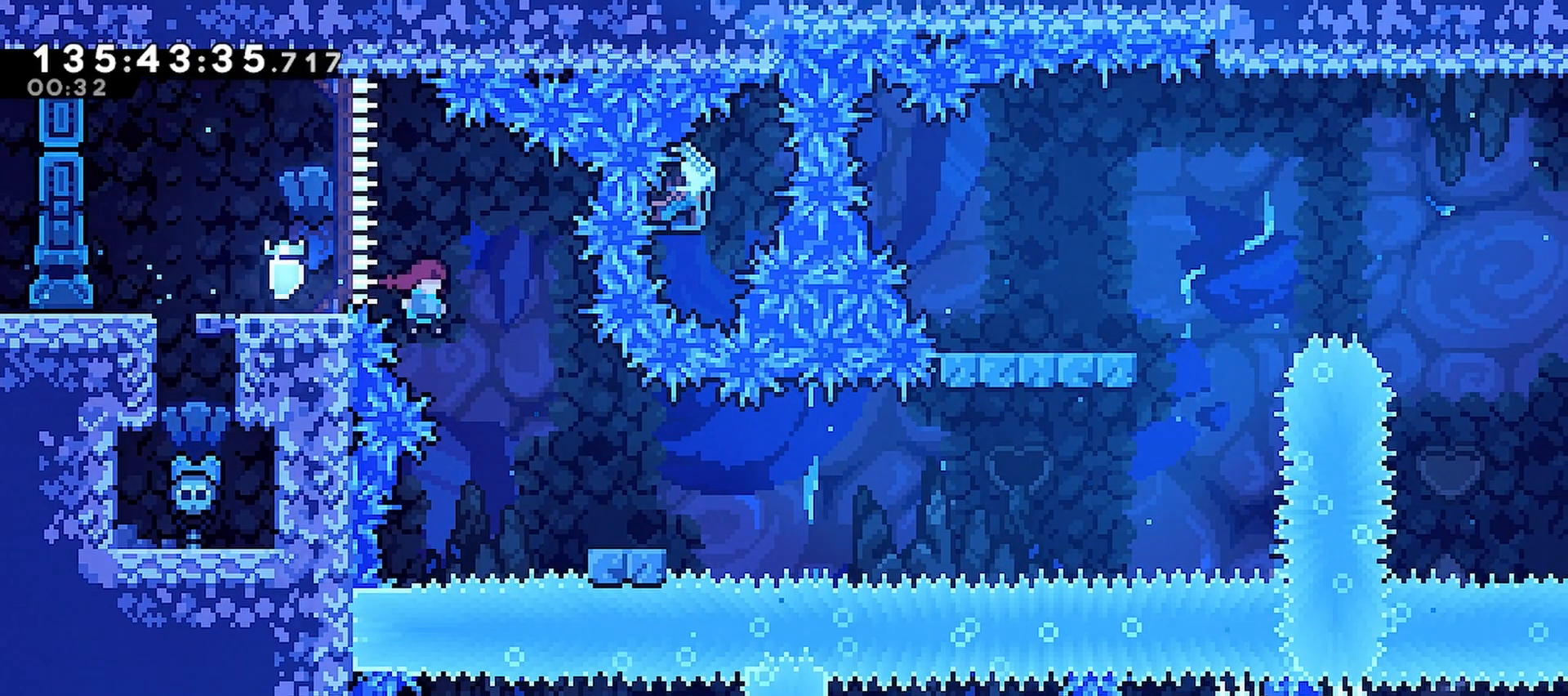
{"keys": ["grab", "jump", "right"], "events": [[150, "down", "down"], [183, "dash", "down"], [333, "down", "up"], [333, "jump", "down"], [383, "dash", "up"], [433, "grab", "down"]]}
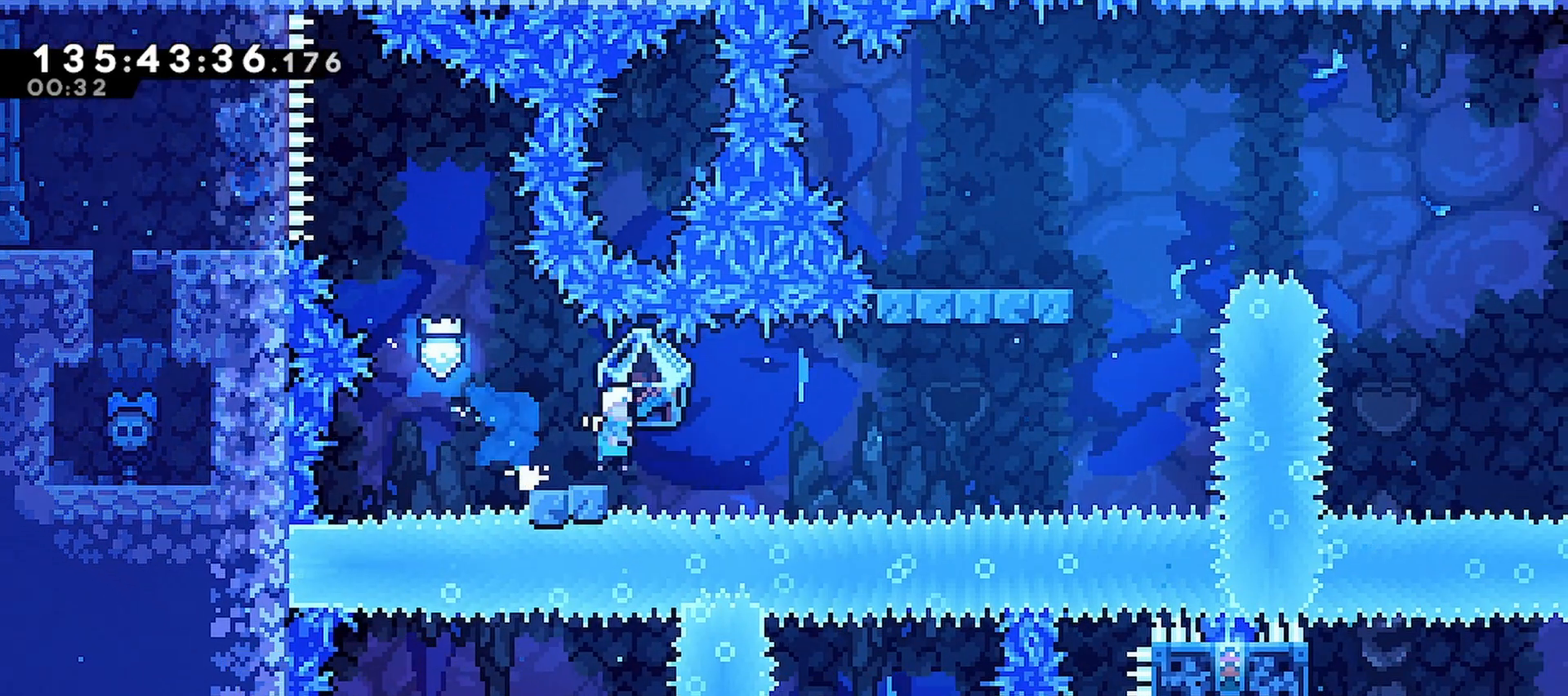
{"keys": ["jump", "right"], "events": [[483, "grab", "up"]]}
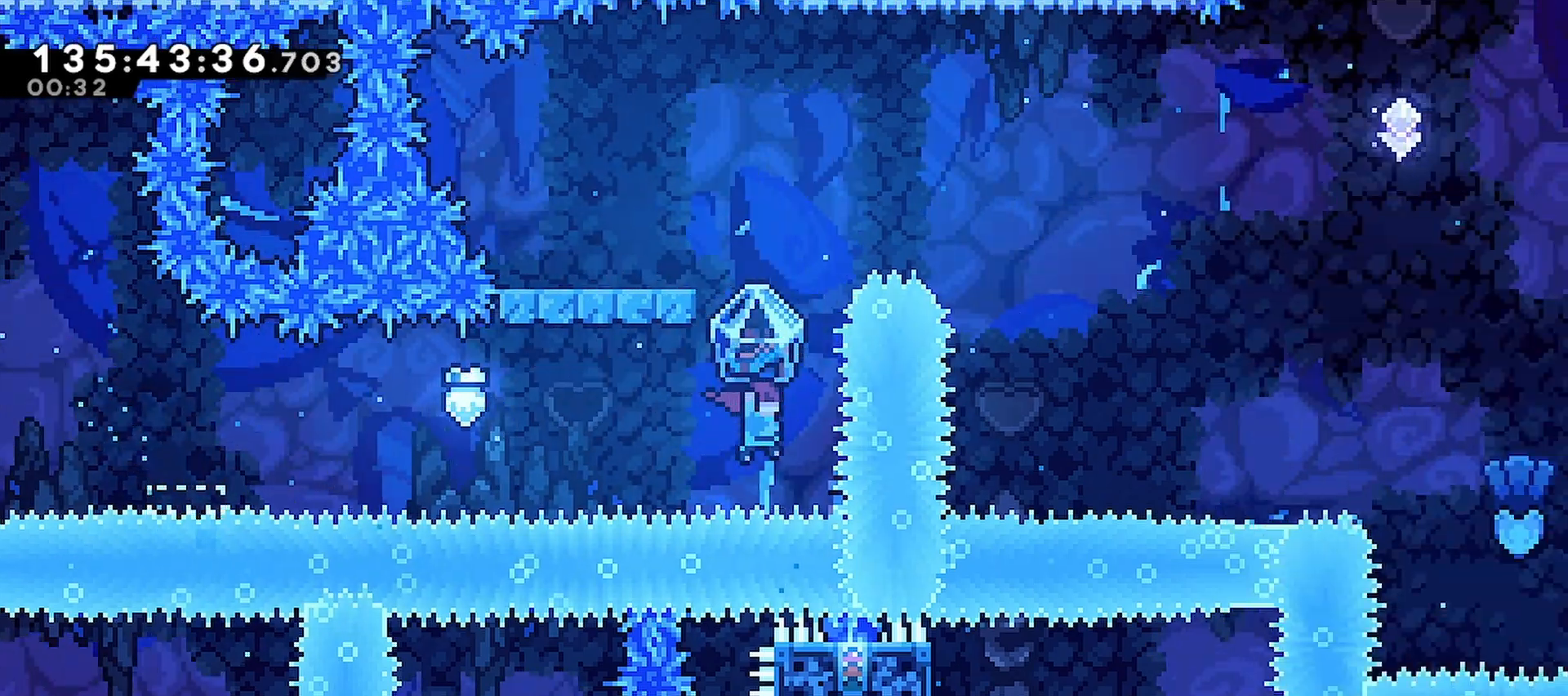
{"keys": ["grab", "left"], "events": [[33, "jump", "up"], [33, "right", "up"], [33, "up", "down"], [83, "dash", "down"], [167, "grab", "down"], [217, "up", "up"], [317, "left", "down"], [500, "dash", "up"]]}
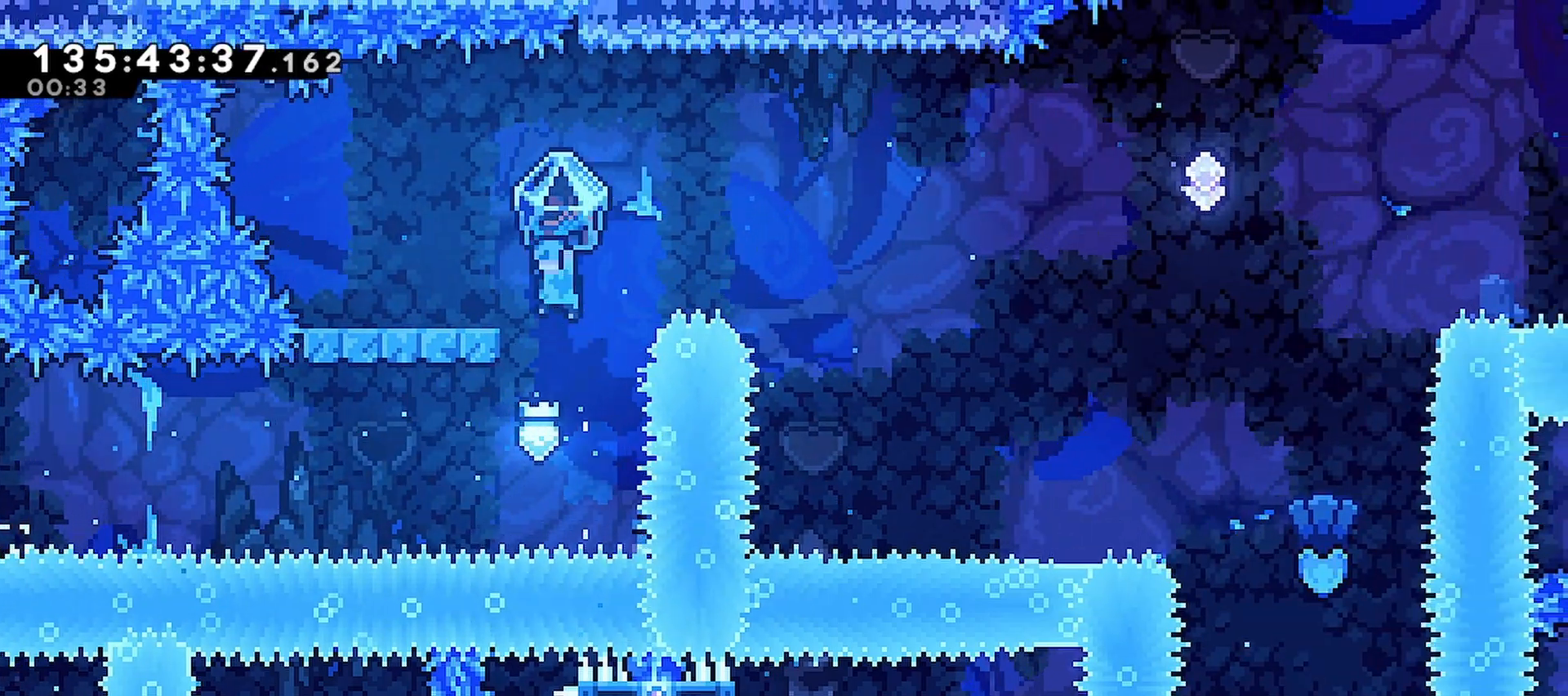
{"keys": ["dash", "down", "right"], "events": [[233, "right", "down"], [283, "grab", "up"], [283, "left", "up"], [283, "right", "up"], [383, "down", "down"], [433, "dash", "down"], [433, "right", "down"]]}
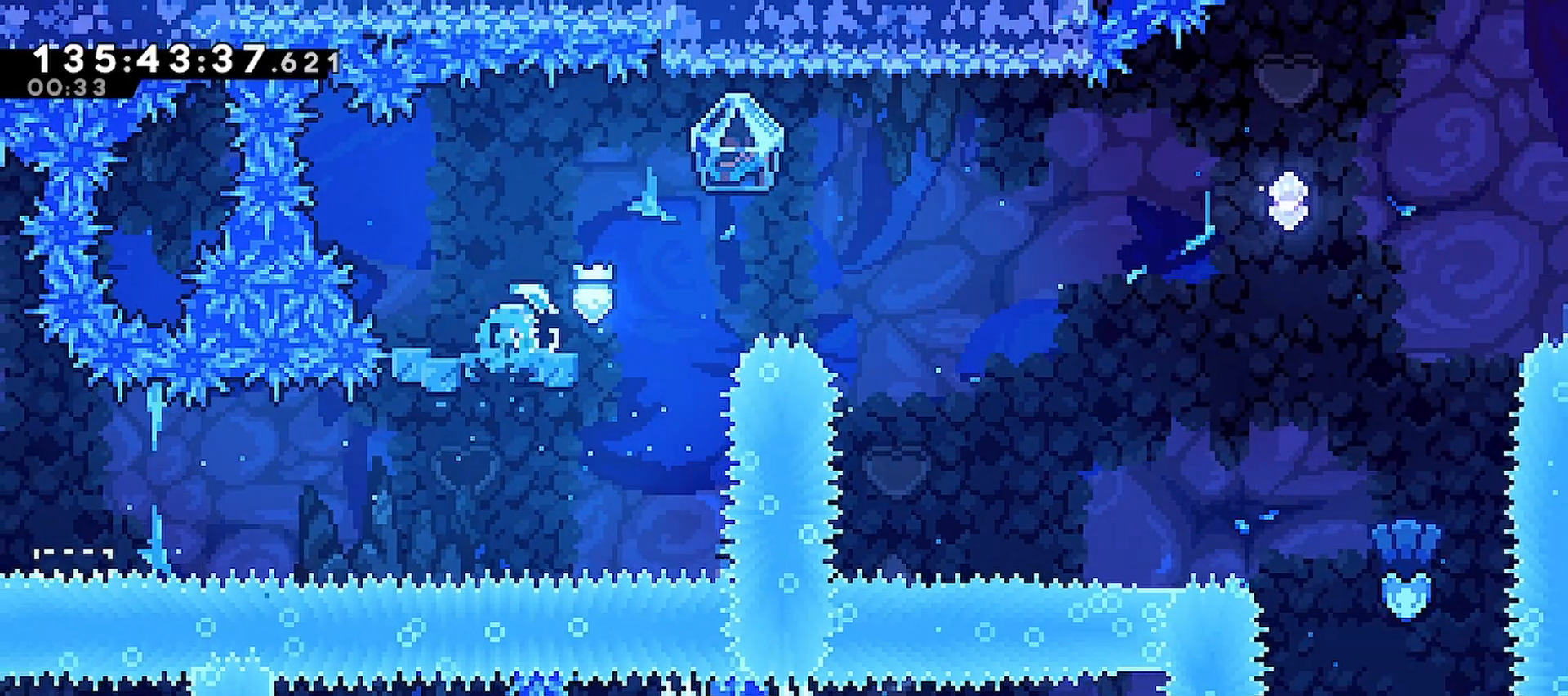
{"keys": ["grab", "jump", "right"], "events": [[17, "grab", "down"], [67, "jump", "down"], [167, "down", "up"], [400, "dash", "up"]]}
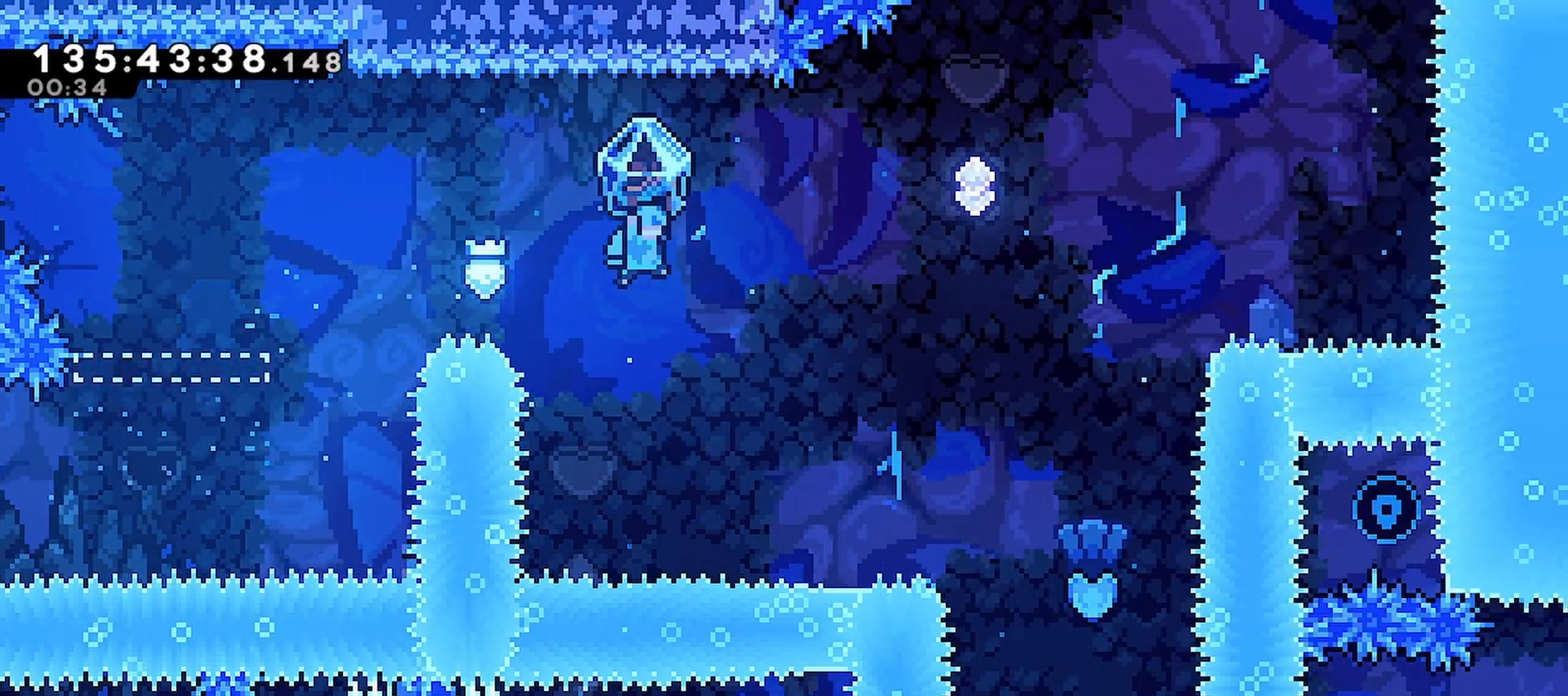
{"keys": ["right"], "events": [[317, "grab", "up"], [317, "jump", "up"]]}
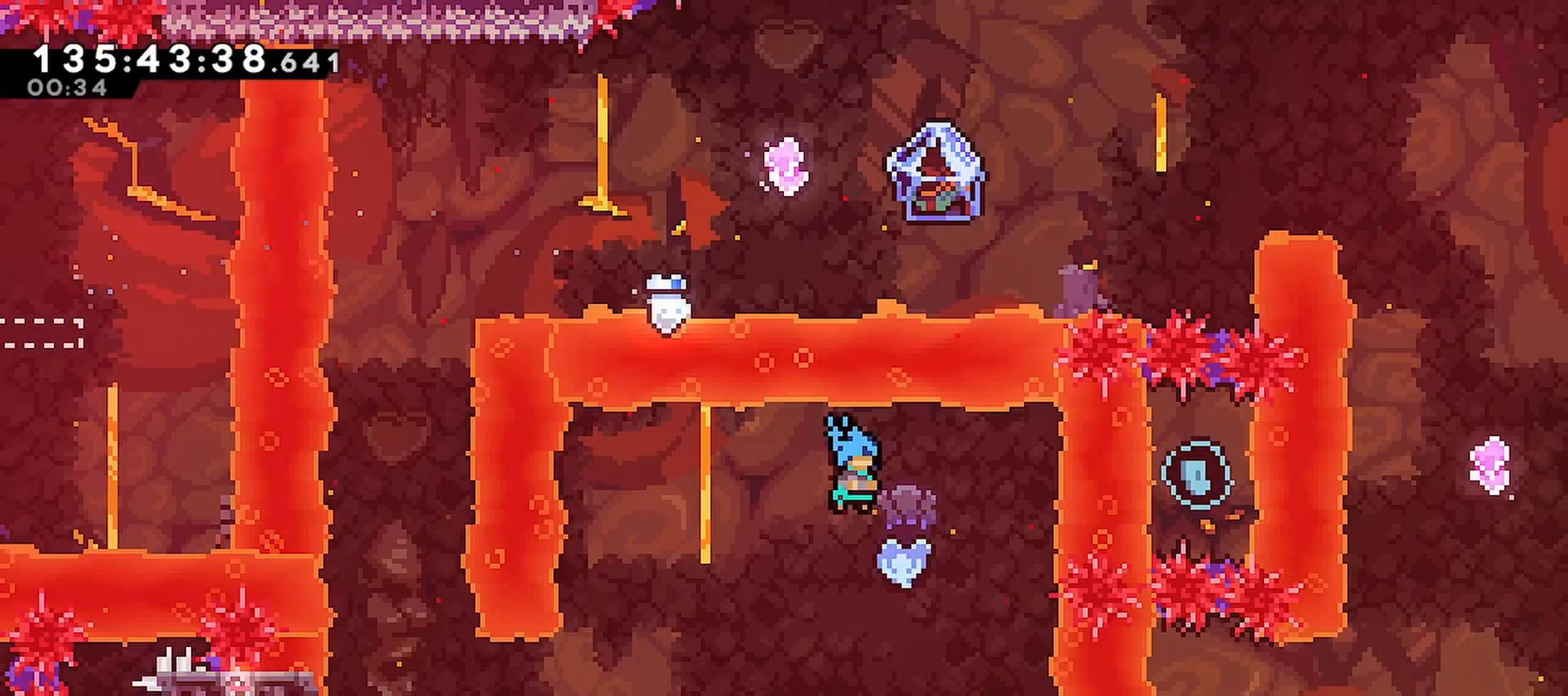
{"keys": ["dash", "down", "left"], "events": [[233, "right", "up"], [433, "dash", "down"], [433, "down", "down"], [433, "left", "down"]]}
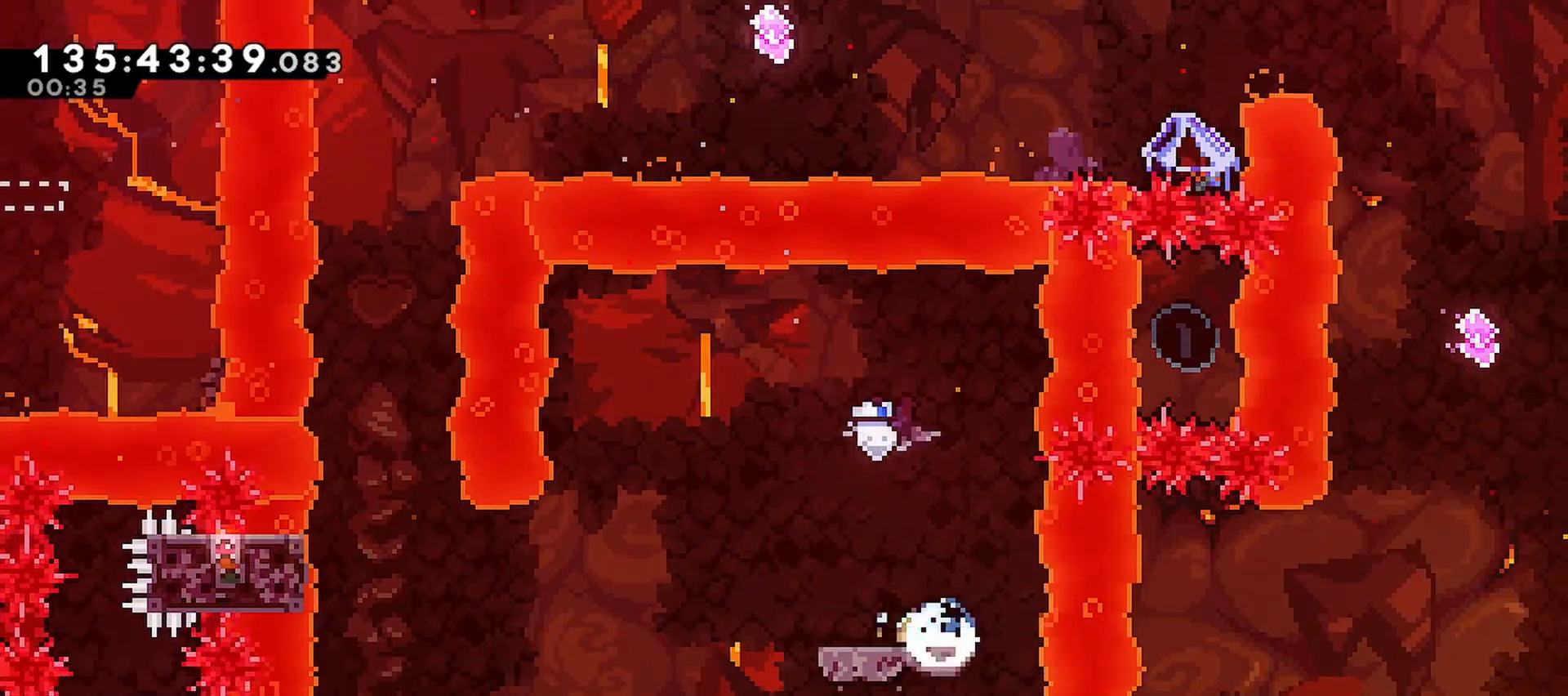
{"keys": ["dash", "grab", "jump", "left", "up"], "events": [[117, "down", "up"], [117, "jump", "down"], [433, "grab", "down"], [433, "up", "down"]]}
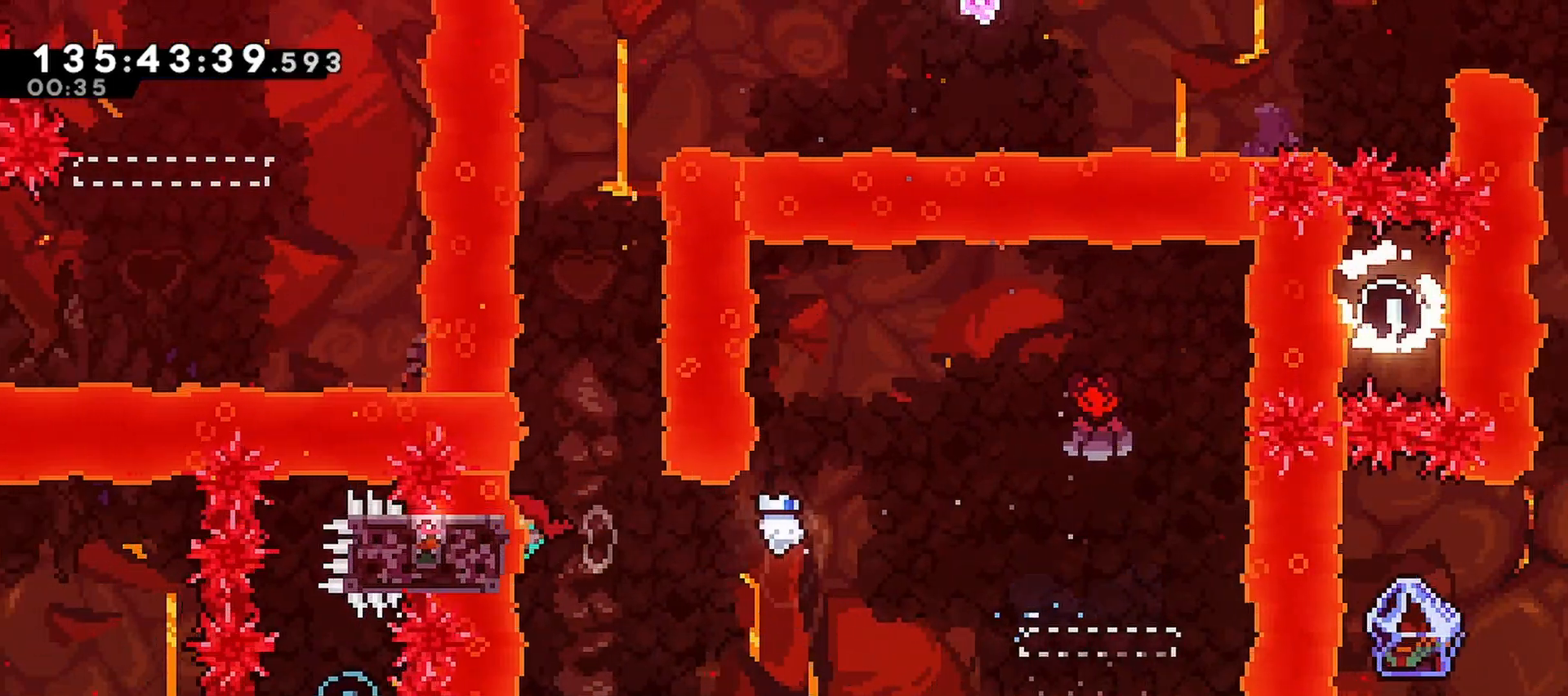
{"keys": ["grab", "up"], "events": [[83, "dash", "up"], [83, "jump", "up"], [133, "left", "up"]]}
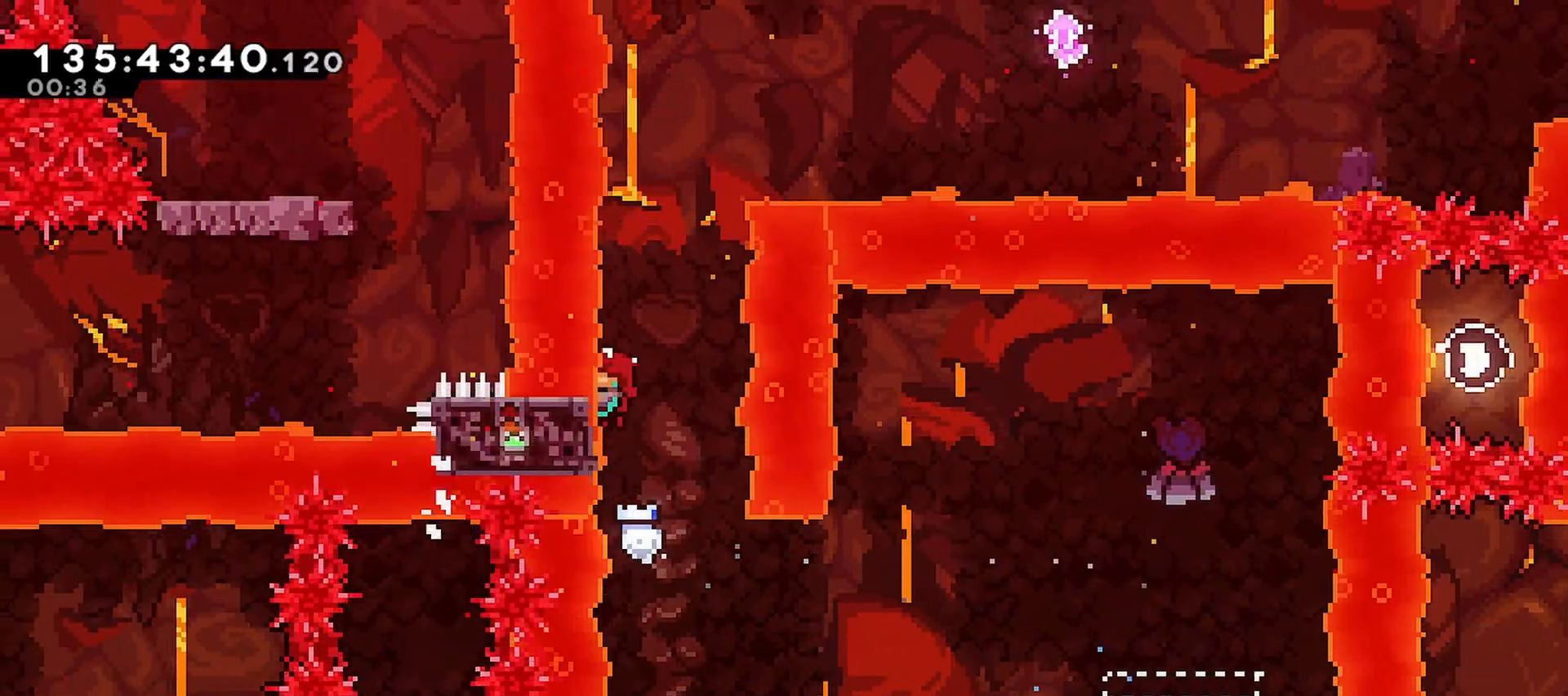
{"keys": ["grab", "jump", "right", "up"], "events": [[100, "right", "down"], [150, "jump", "down"]]}
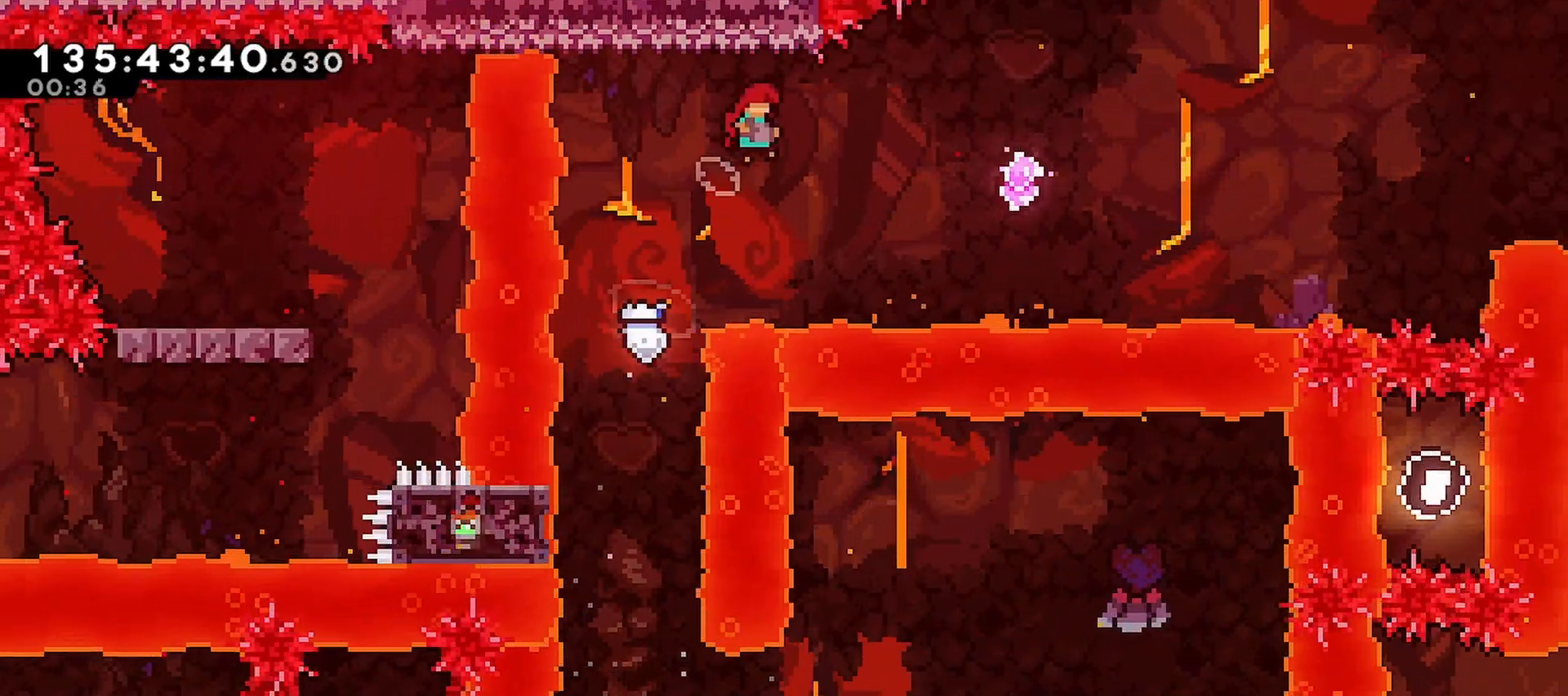
{"keys": ["right"], "events": [[67, "up", "up"], [117, "grab", "up"], [117, "jump", "up"], [200, "dash", "down"], [433, "dash", "up"]]}
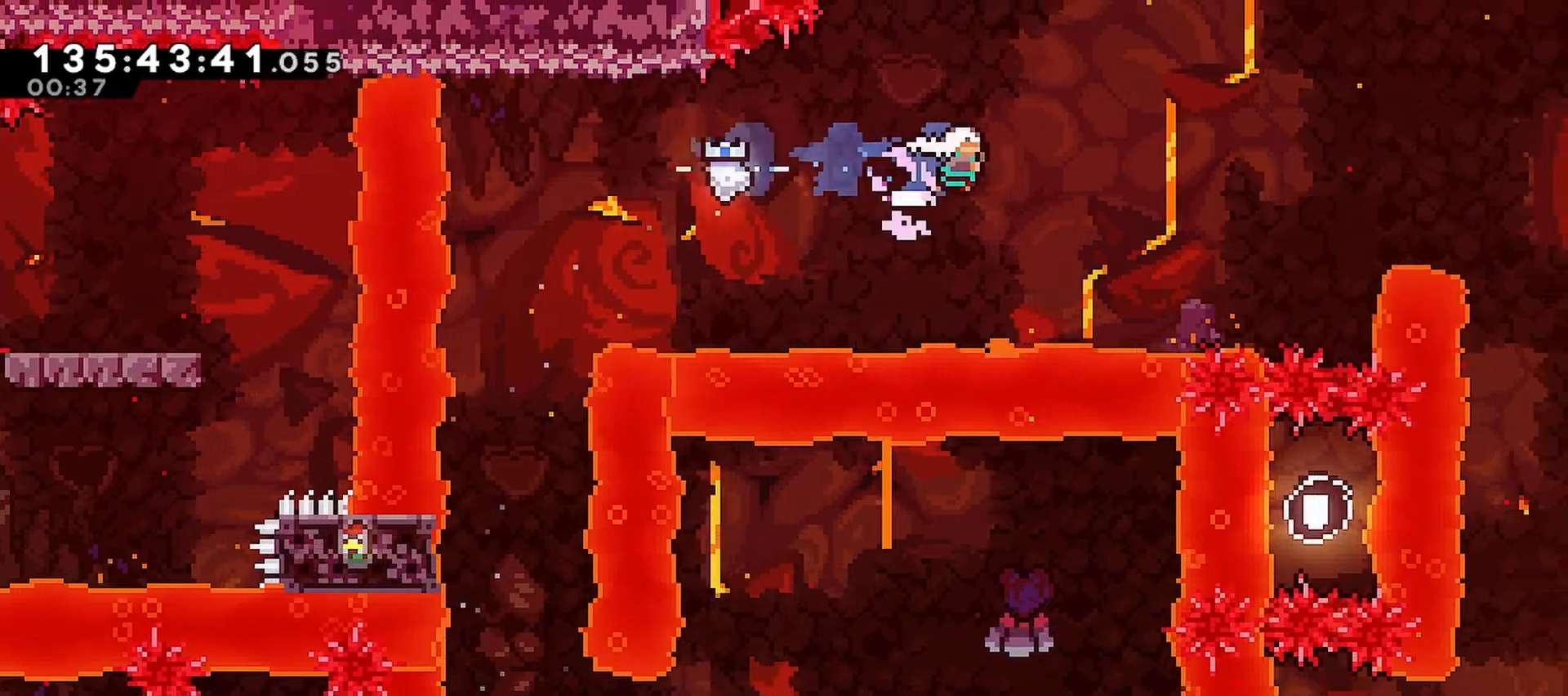
{"keys": ["dash", "right"], "events": [[33, "dash", "down"], [217, "dash", "up"], [367, "dash", "down"]]}
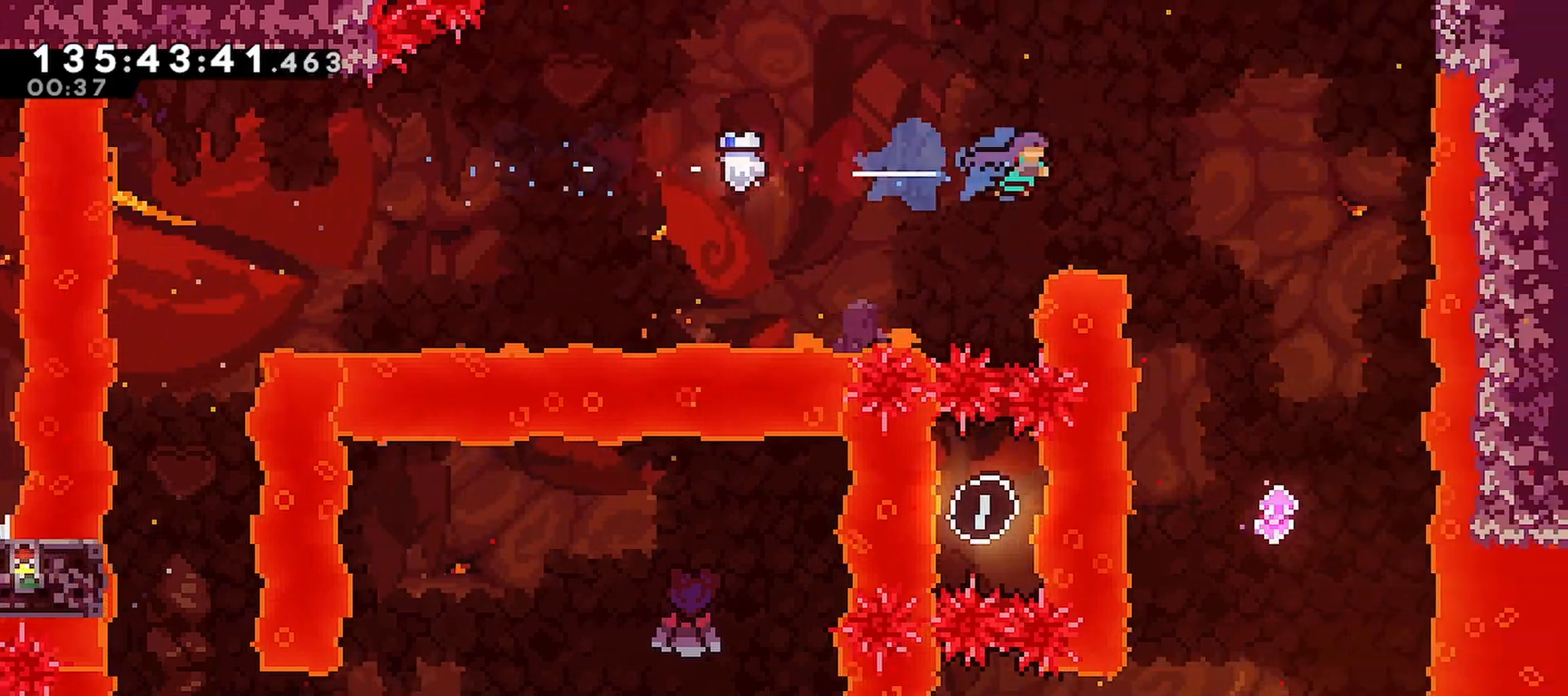
{"keys": [], "events": [[183, "dash", "up"], [383, "right", "up"]]}
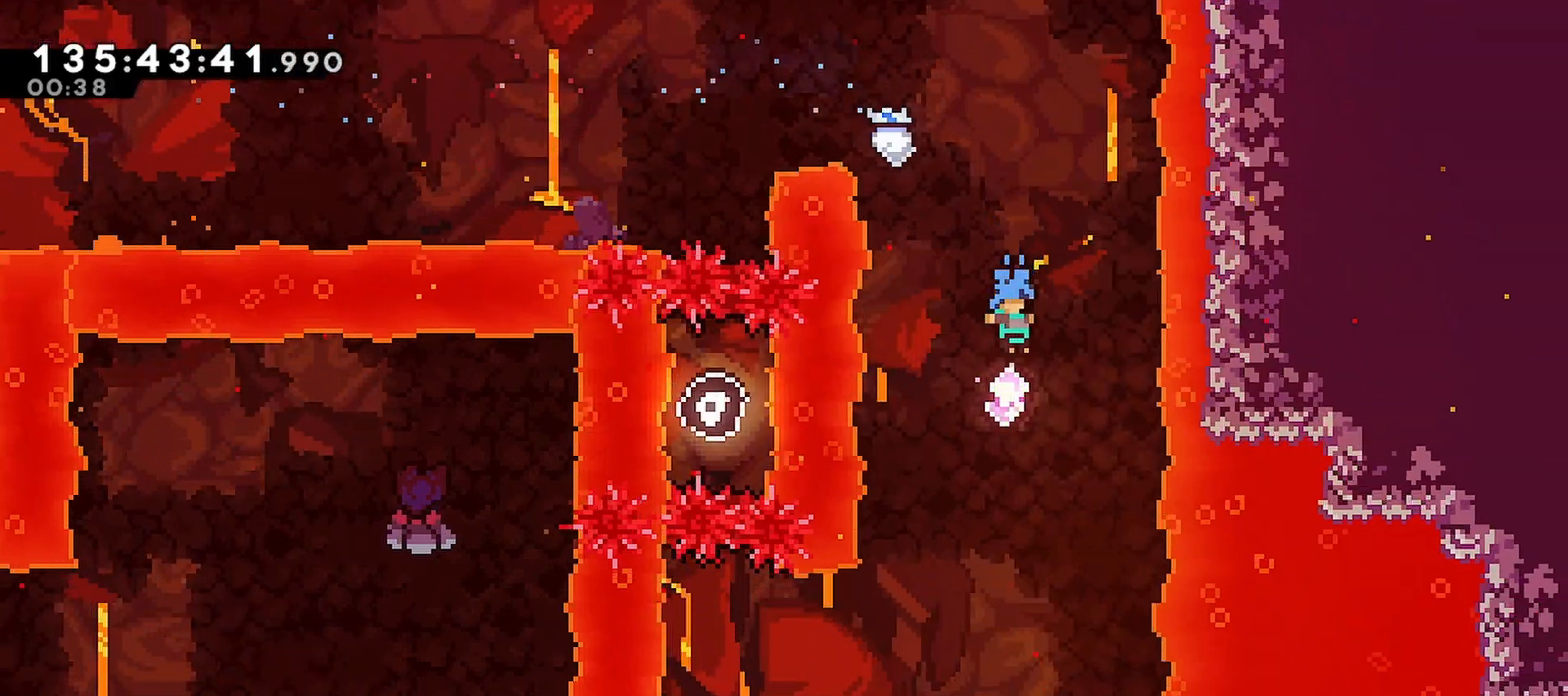
{"keys": [], "events": []}
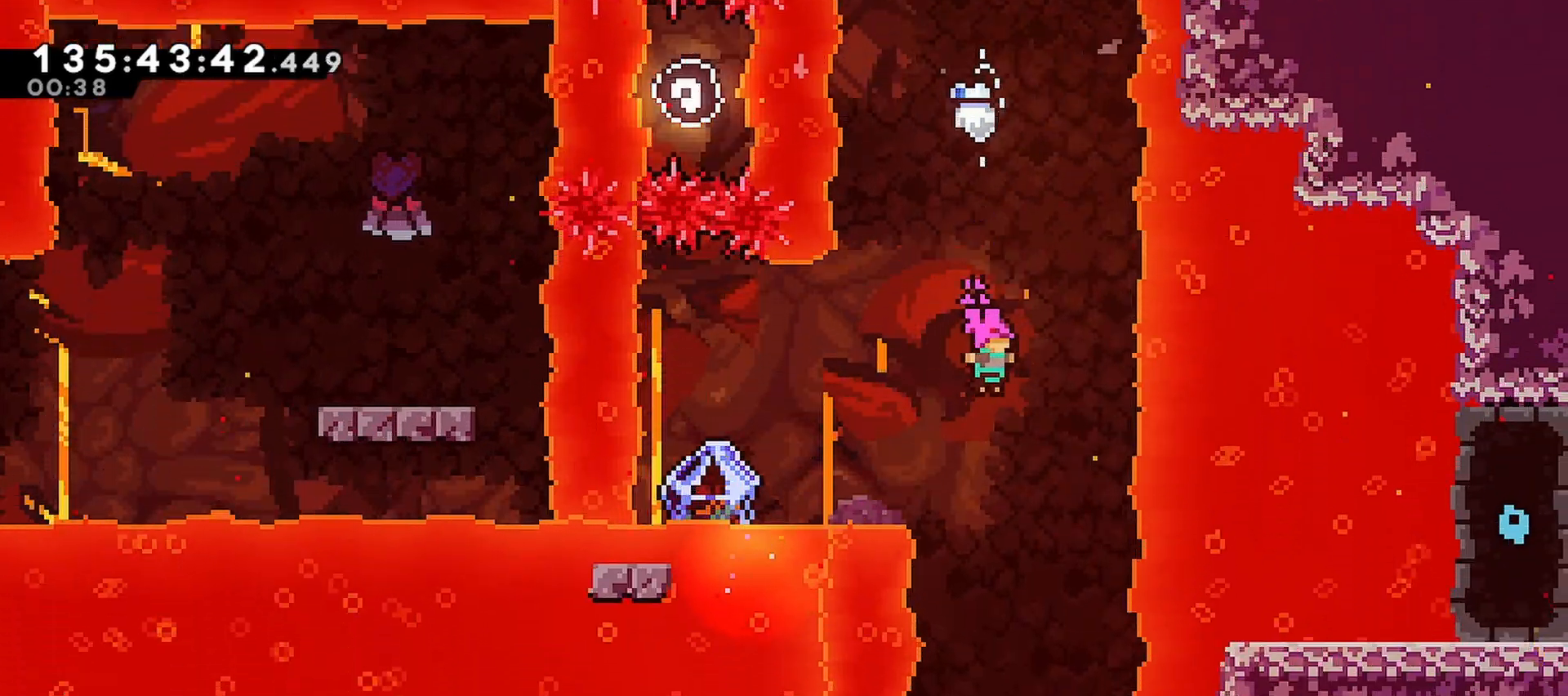
{"keys": ["left", "up"], "events": [[183, "dash", "down"], [183, "left", "down"], [183, "up", "down"], [400, "dash", "up"]]}
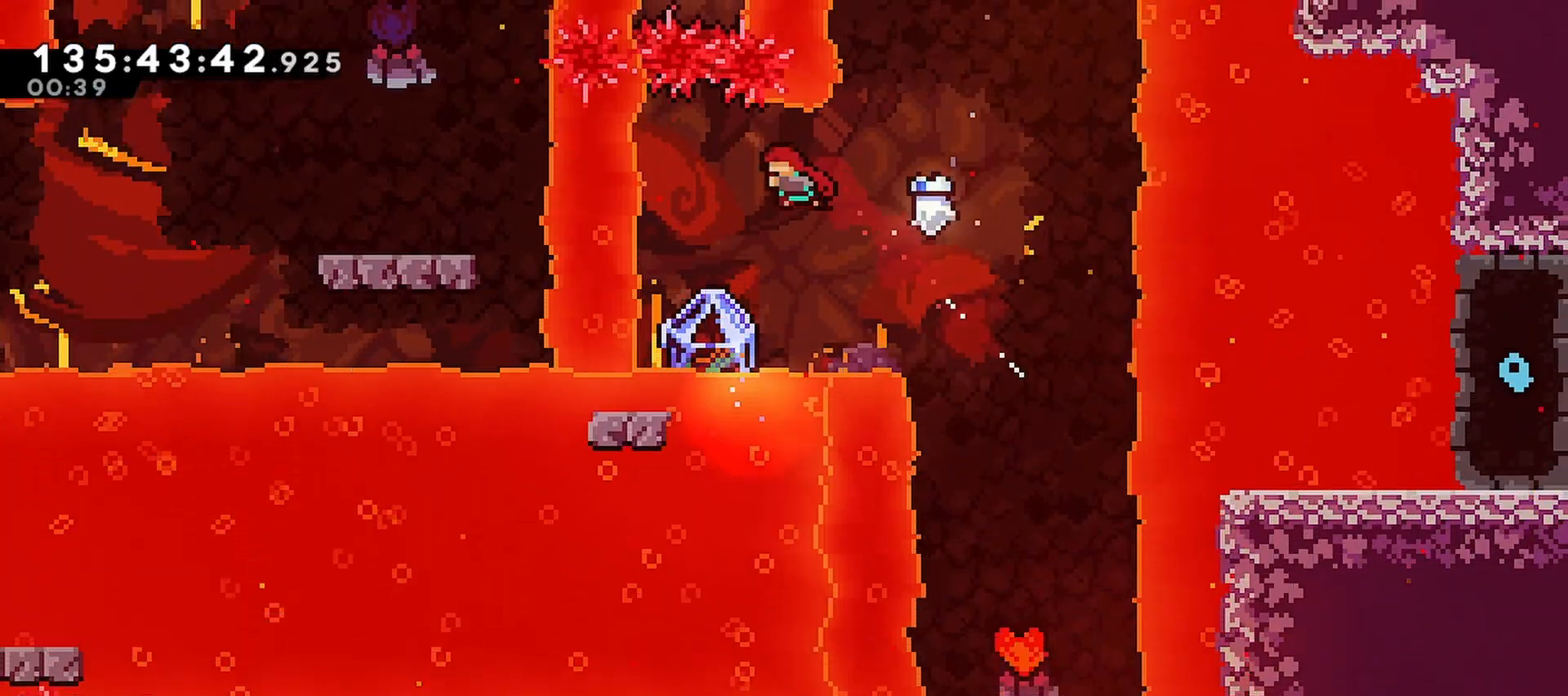
{"keys": ["dash", "grab", "right", "up"], "events": [[150, "left", "up"], [150, "up", "up"], [333, "right", "down"], [333, "up", "down"], [383, "dash", "down"], [467, "grab", "down"]]}
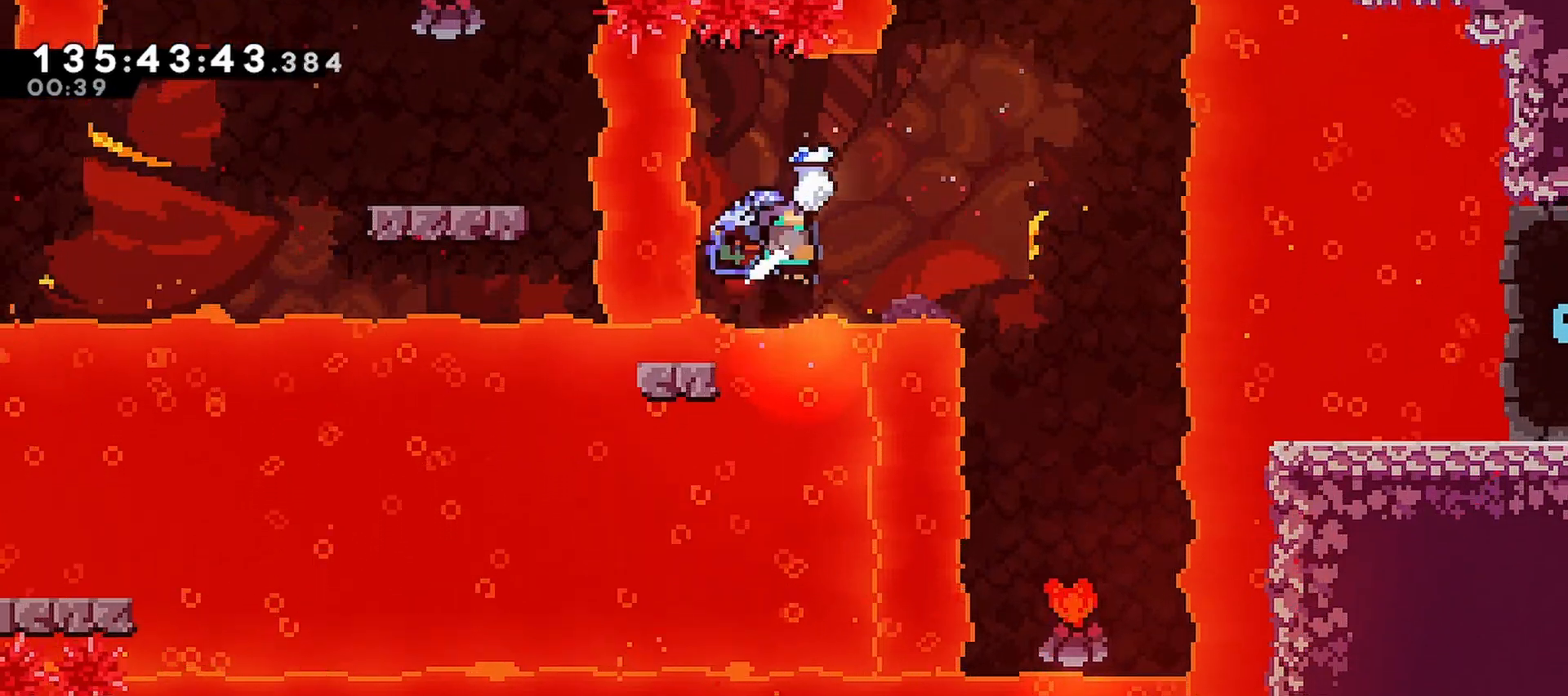
{"keys": ["dash", "grab", "right"], "events": [[400, "up", "up"]]}
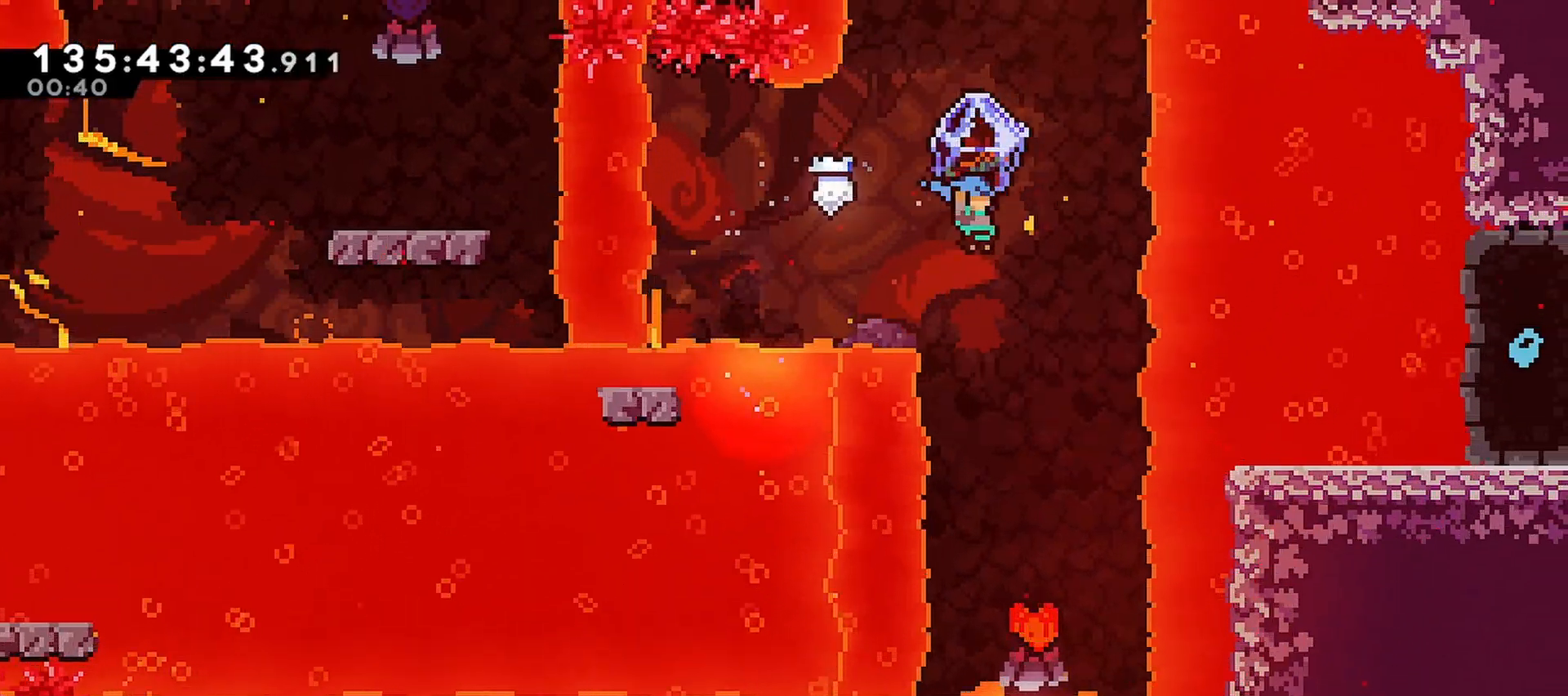
{"keys": ["grab"], "events": [[33, "dash", "up"], [133, "right", "up"]]}